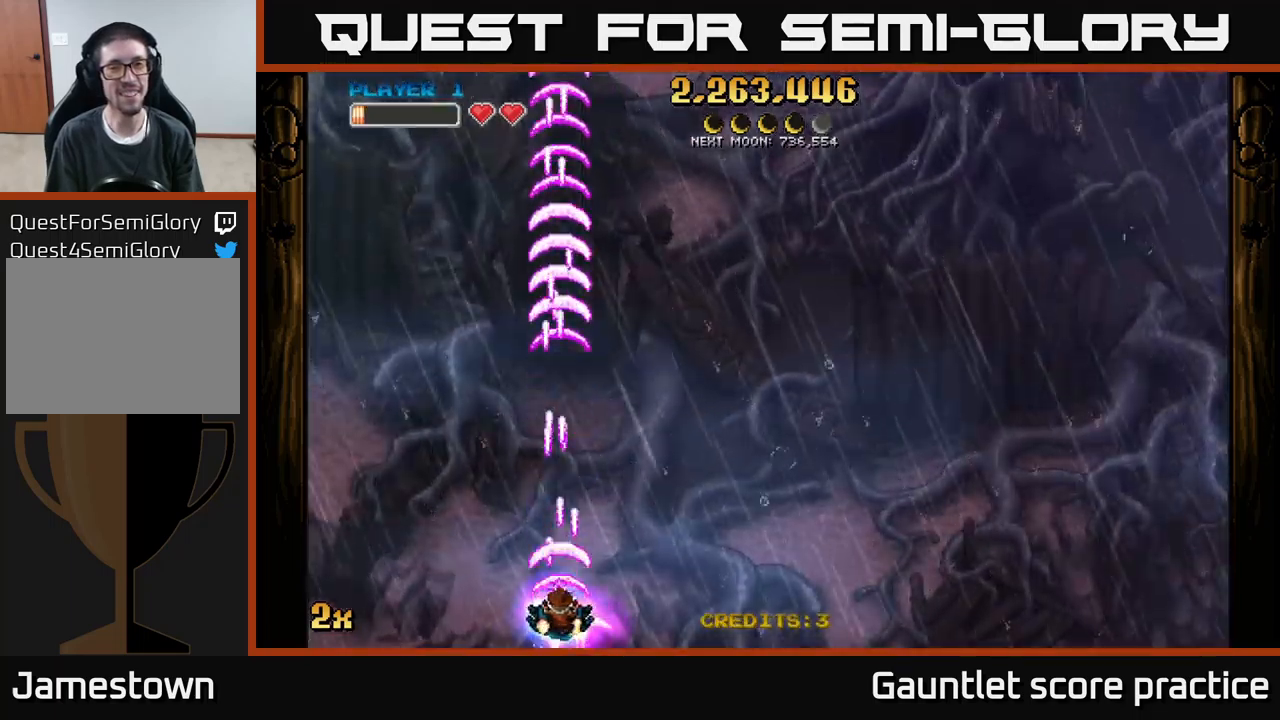
Gameplay with a controller (Xbox layout); each line is a JSON object with the inputs held at the frame after it. "events" lists button and stick changes between this image and that frame as [ms after this image, input, new state], when the widget could be followed in between. Not read: right_stick.
{"buttons": ["A"], "left_stick": "up", "events": [[250, "left_stick", "up"]]}
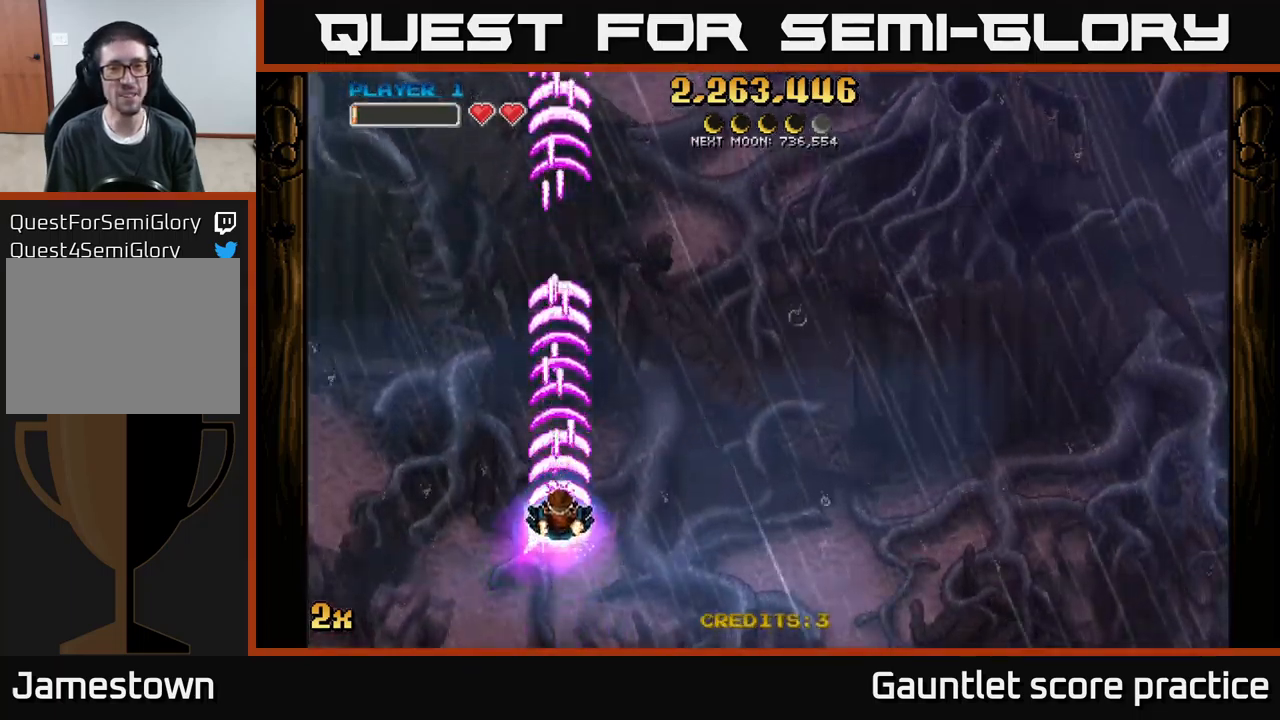
{"buttons": ["A"], "left_stick": "center", "events": [[50, "left_stick", "center"]]}
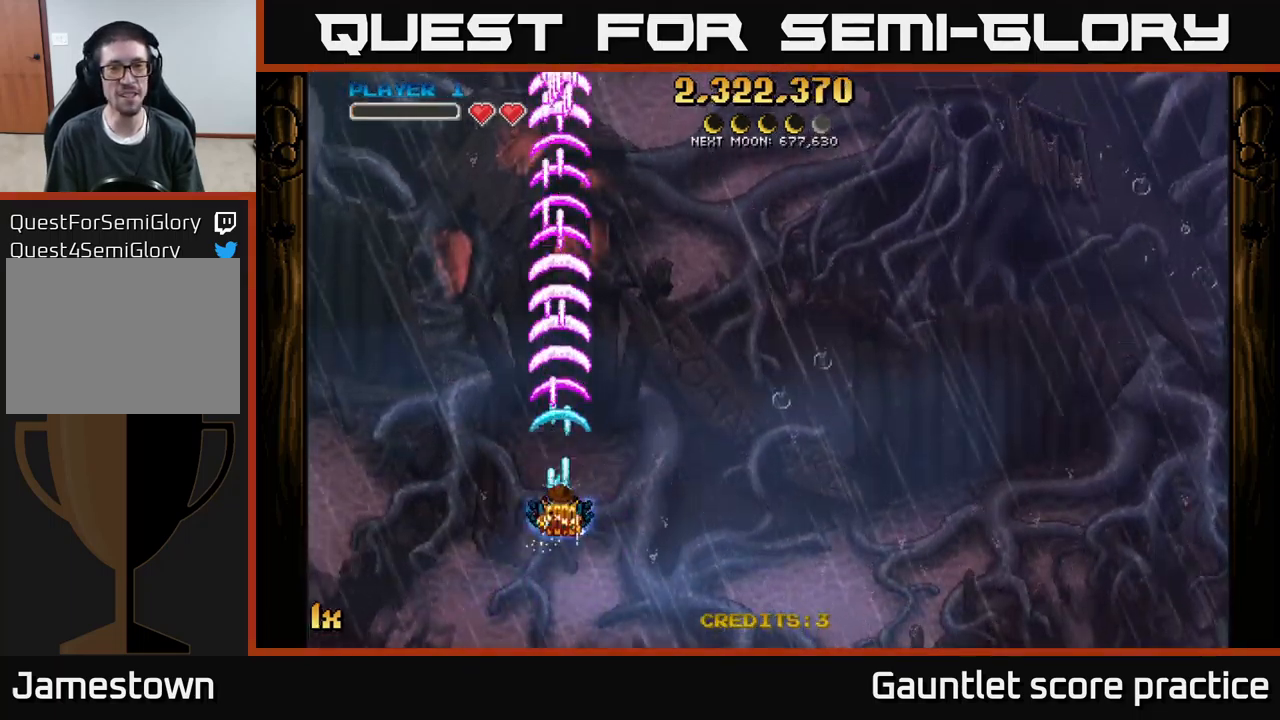
{"buttons": ["A"], "left_stick": "down", "events": [[133, "left_stick", "down-right"], [350, "left_stick", "down"]]}
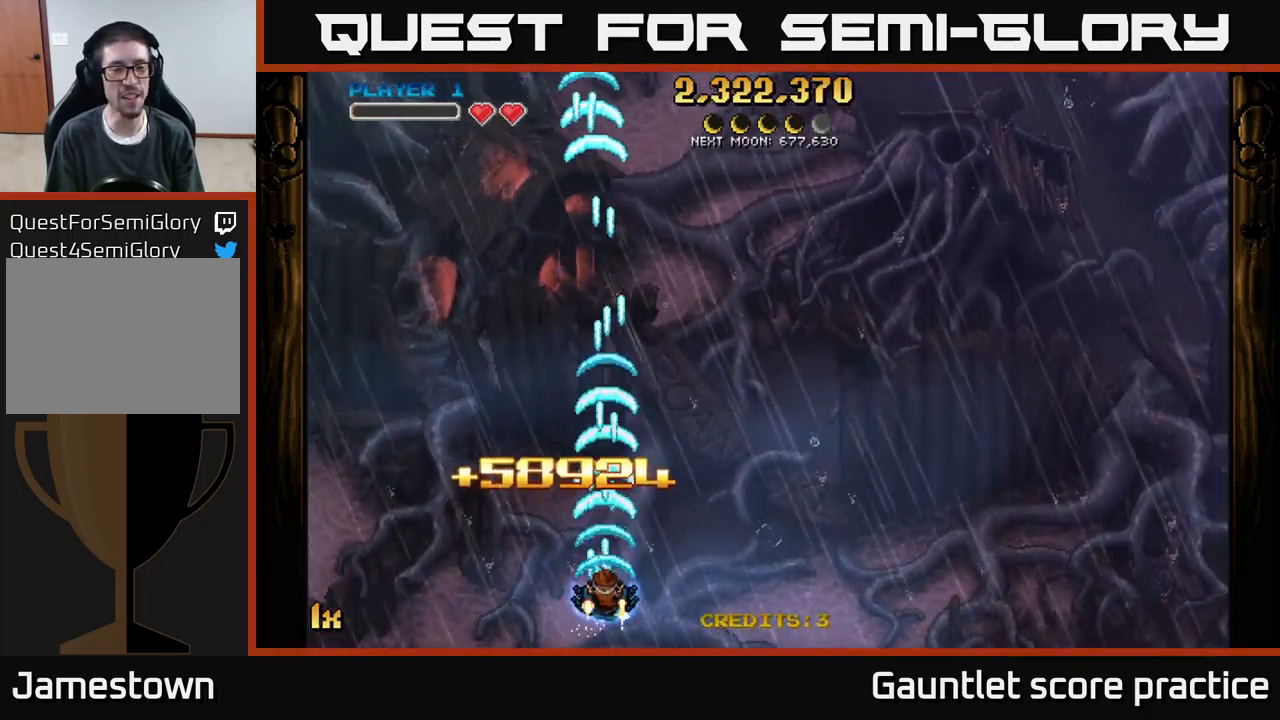
{"buttons": ["A"], "left_stick": "down", "events": [[33, "left_stick", "up"], [317, "left_stick", "left"], [367, "left_stick", "down"]]}
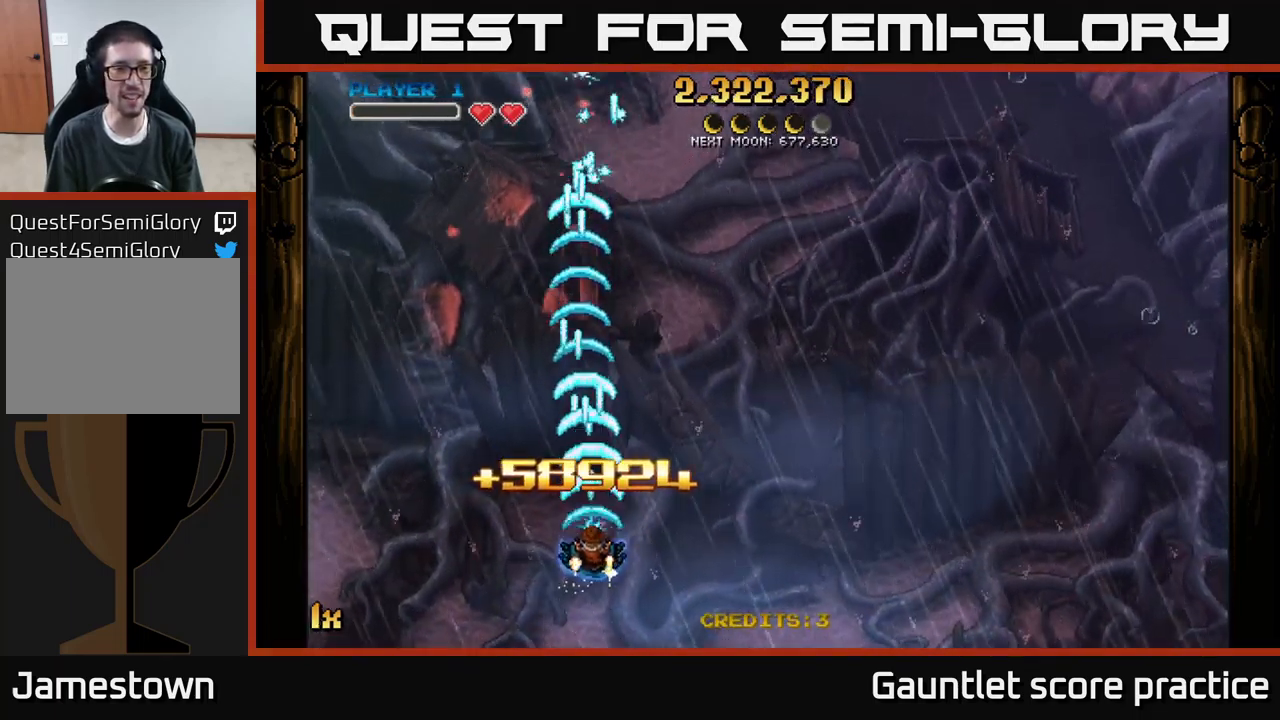
{"buttons": ["A"], "left_stick": "center", "events": [[200, "left_stick", "center"]]}
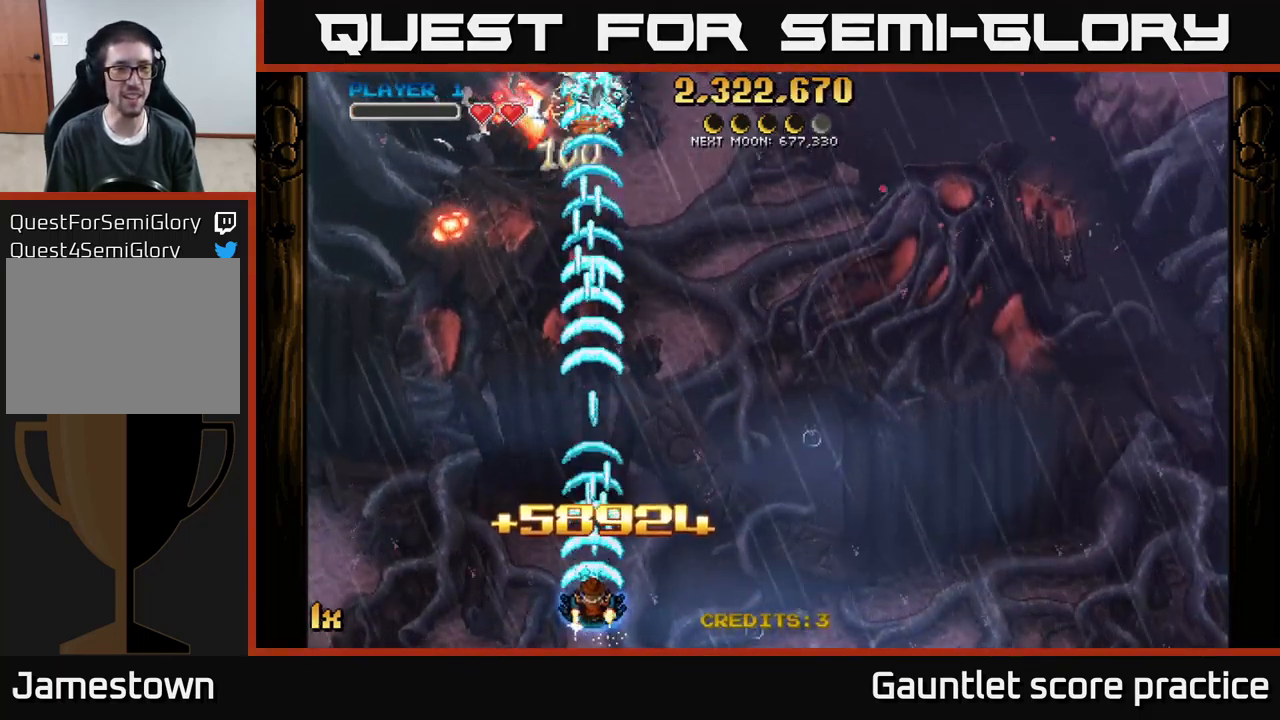
{"buttons": ["A"], "left_stick": "left", "events": [[350, "left_stick", "left"]]}
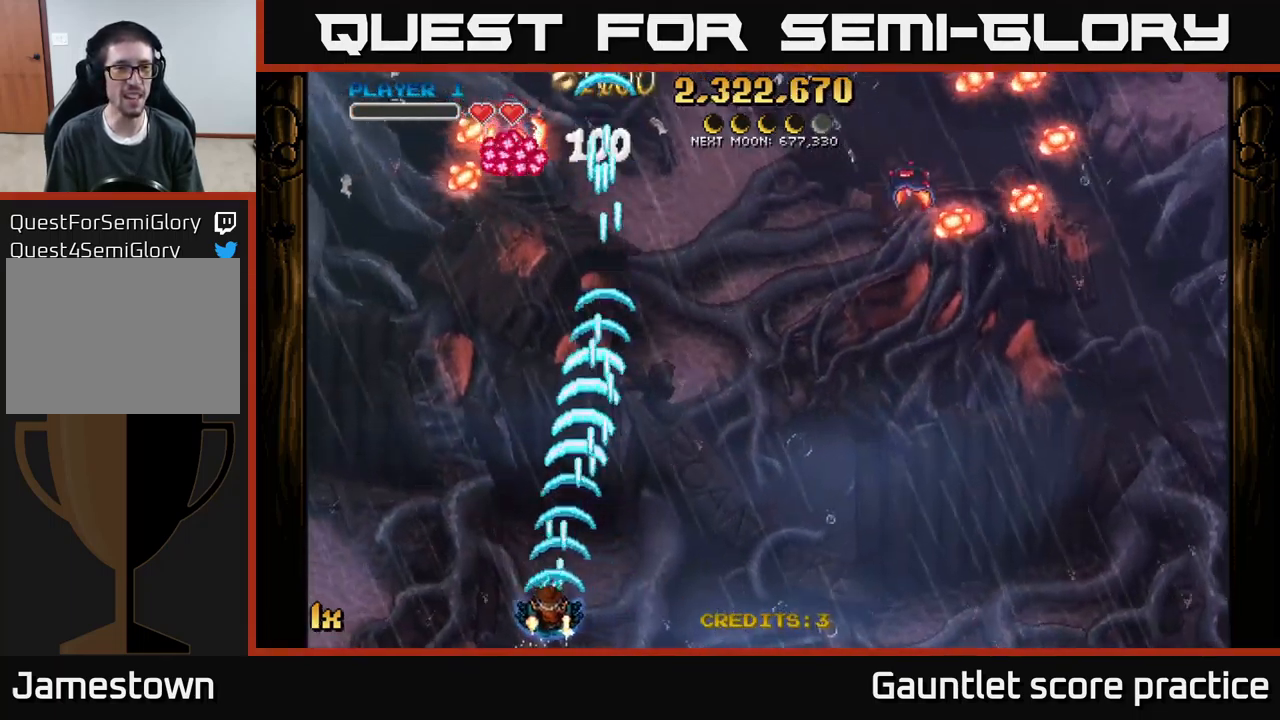
{"buttons": ["A"], "left_stick": "up", "events": [[450, "left_stick", "up"]]}
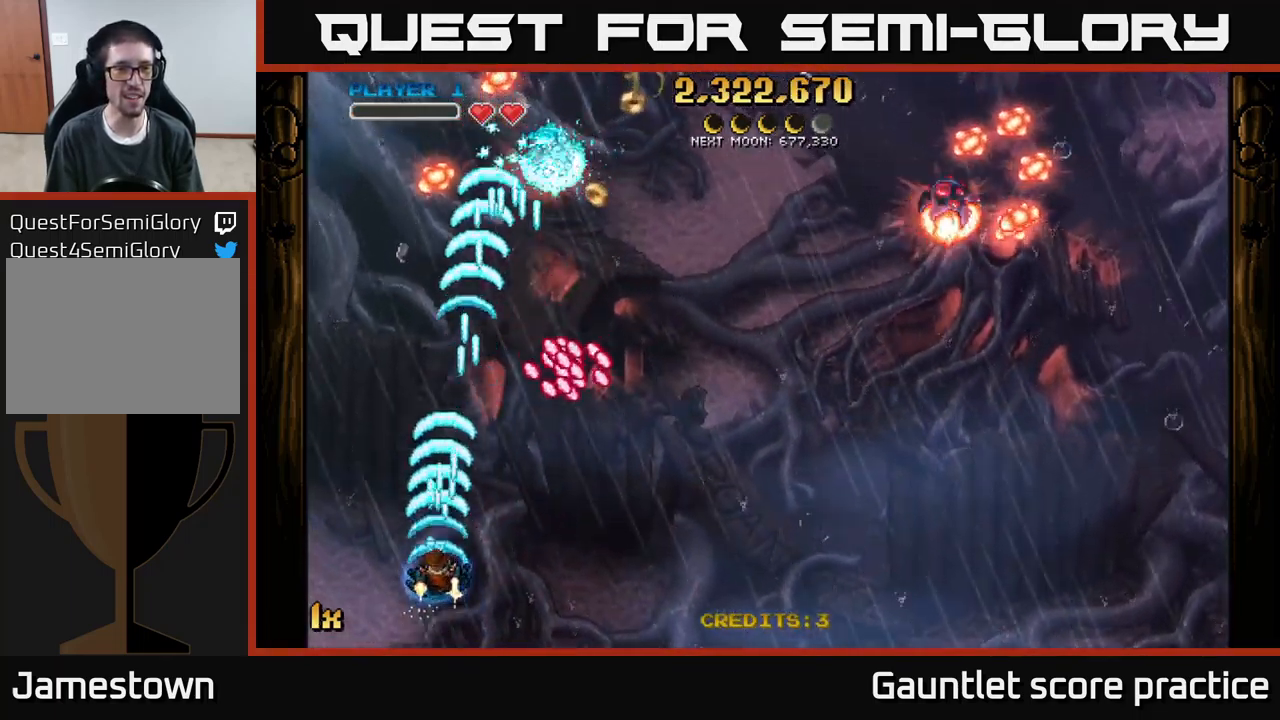
{"buttons": ["A"], "left_stick": "down-right", "events": [[217, "left_stick", "up-right"], [400, "left_stick", "right"], [500, "left_stick", "down-right"]]}
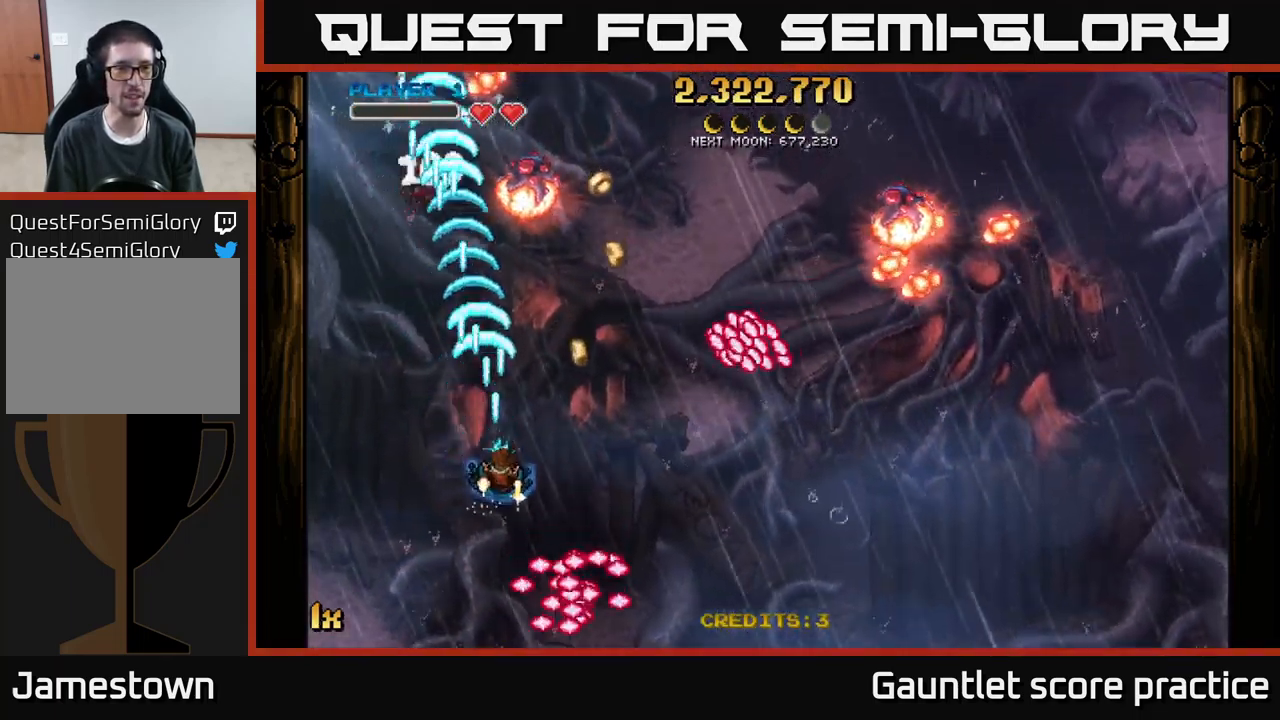
{"buttons": ["A"], "left_stick": "up-left", "events": [[17, "left_stick", "right"], [50, "left_stick", "down-left"], [317, "left_stick", "up-left"]]}
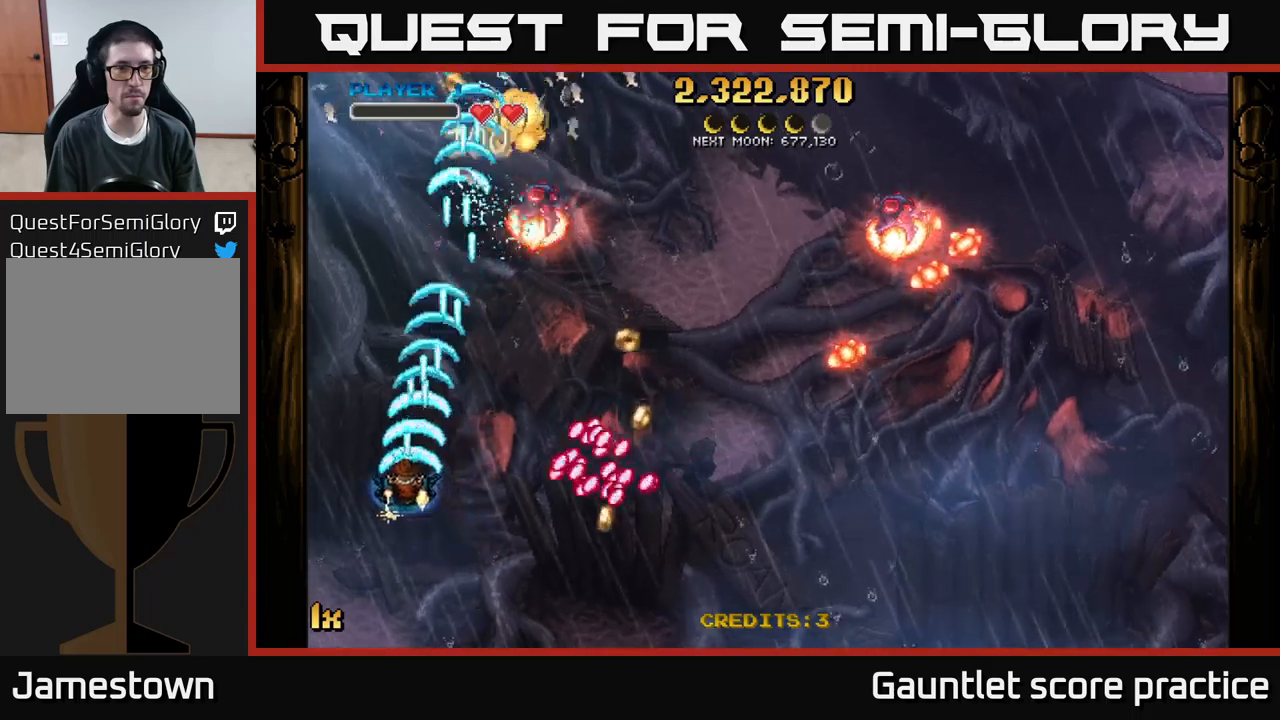
{"buttons": ["A"], "left_stick": "left", "events": [[200, "left_stick", "up-right"], [234, "X", "down"], [317, "X", "up"], [384, "left_stick", "left"]]}
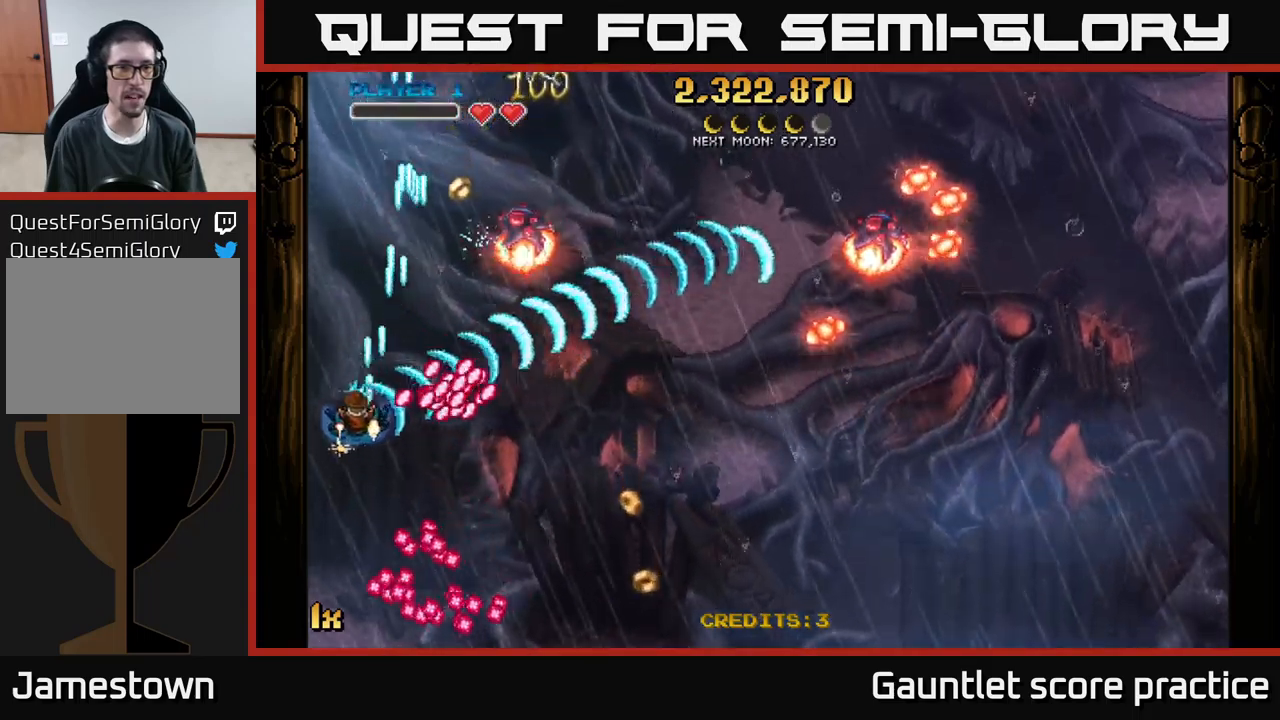
{"buttons": ["A"], "left_stick": "up-left", "events": [[50, "left_stick", "up-left"], [184, "left_stick", "up-right"], [234, "left_stick", "right"], [484, "left_stick", "up-left"]]}
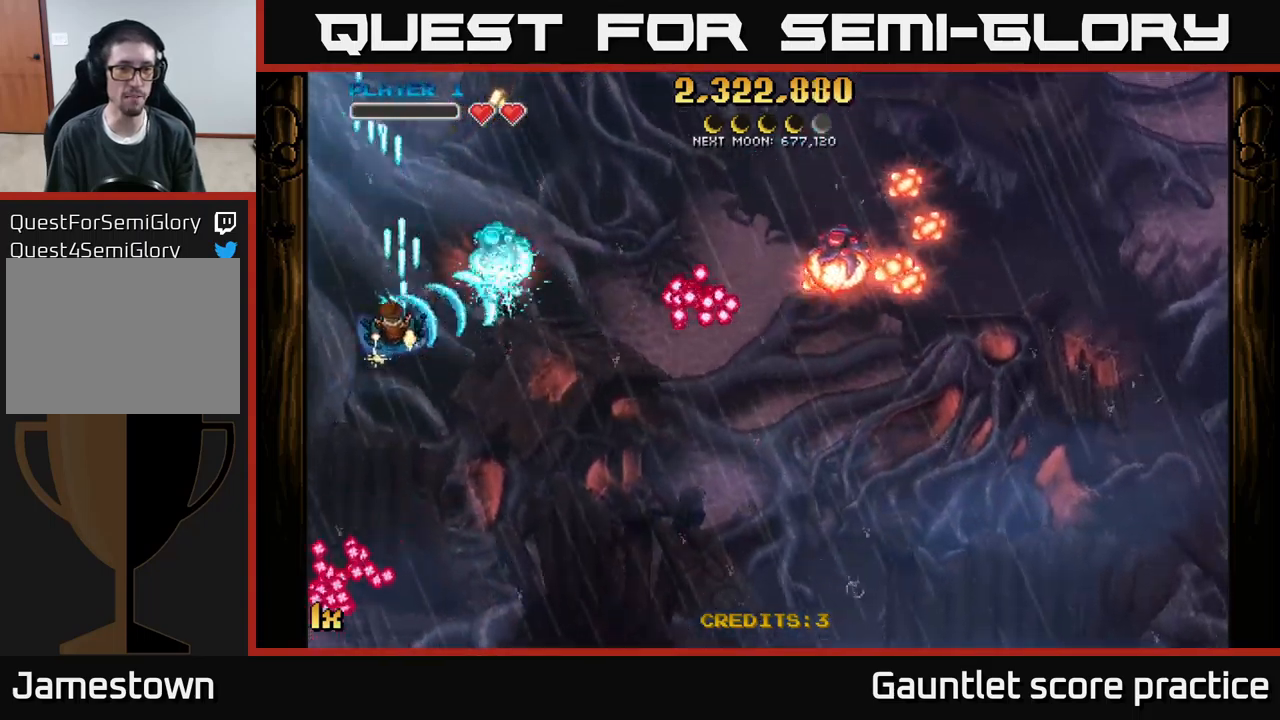
{"buttons": ["A"], "left_stick": "up-right", "events": [[234, "left_stick", "up-right"], [300, "left_stick", "down-right"], [350, "left_stick", "down-left"], [400, "left_stick", "up-left"], [500, "left_stick", "up-right"]]}
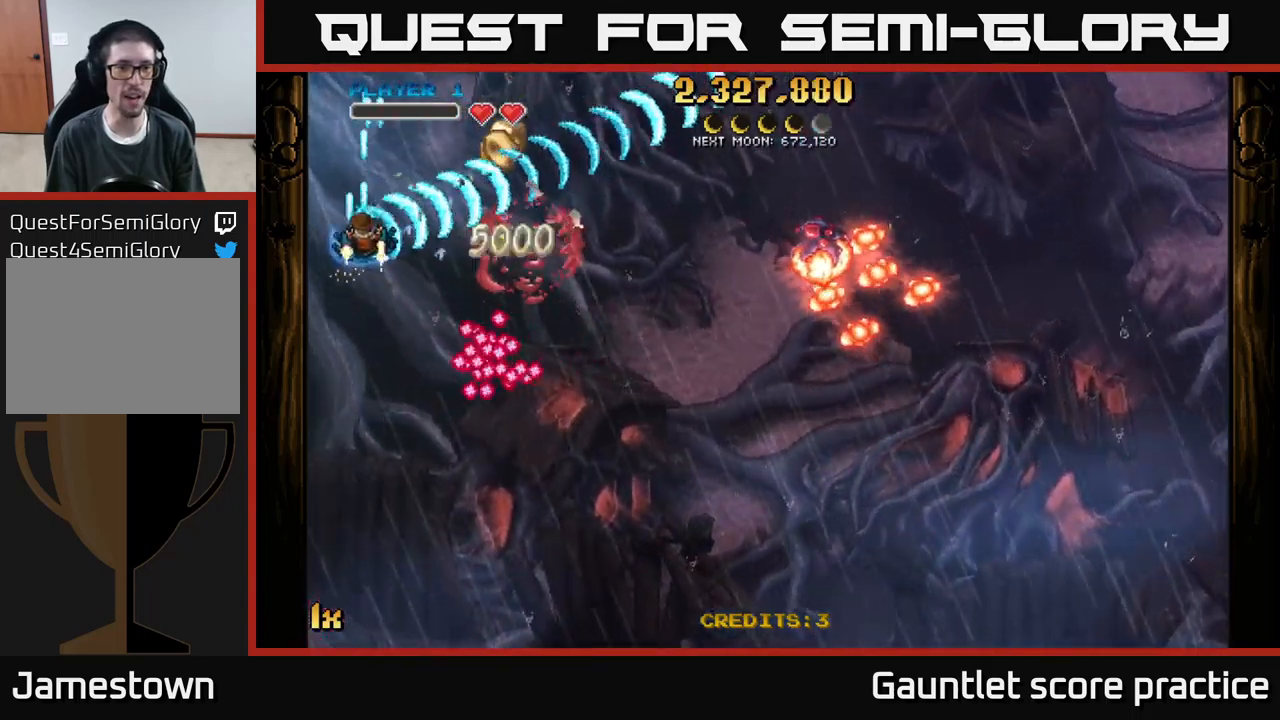
{"buttons": ["A"], "left_stick": "down", "events": [[50, "left_stick", "right"], [300, "left_stick", "up-right"], [334, "X", "down"], [367, "X", "up"], [434, "A", "up"], [450, "A", "down"], [467, "left_stick", "down"]]}
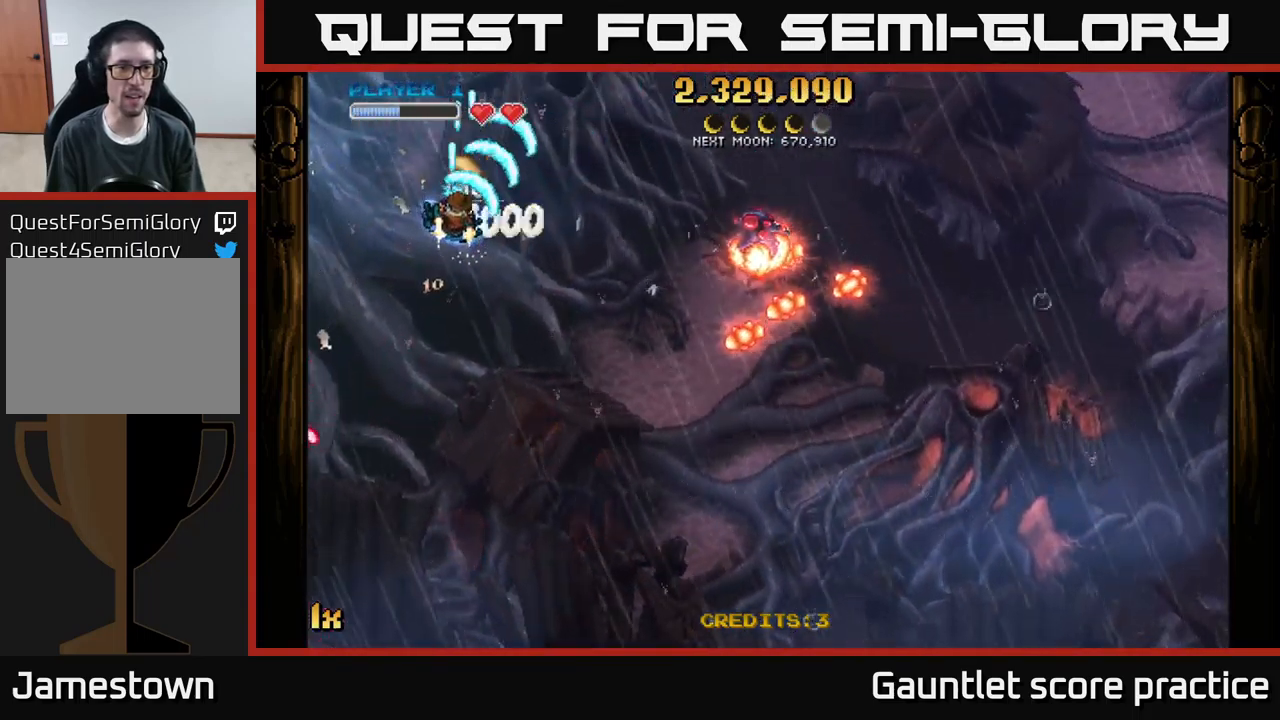
{"buttons": ["A", "X"], "left_stick": "right", "events": [[384, "left_stick", "right"], [434, "X", "down"]]}
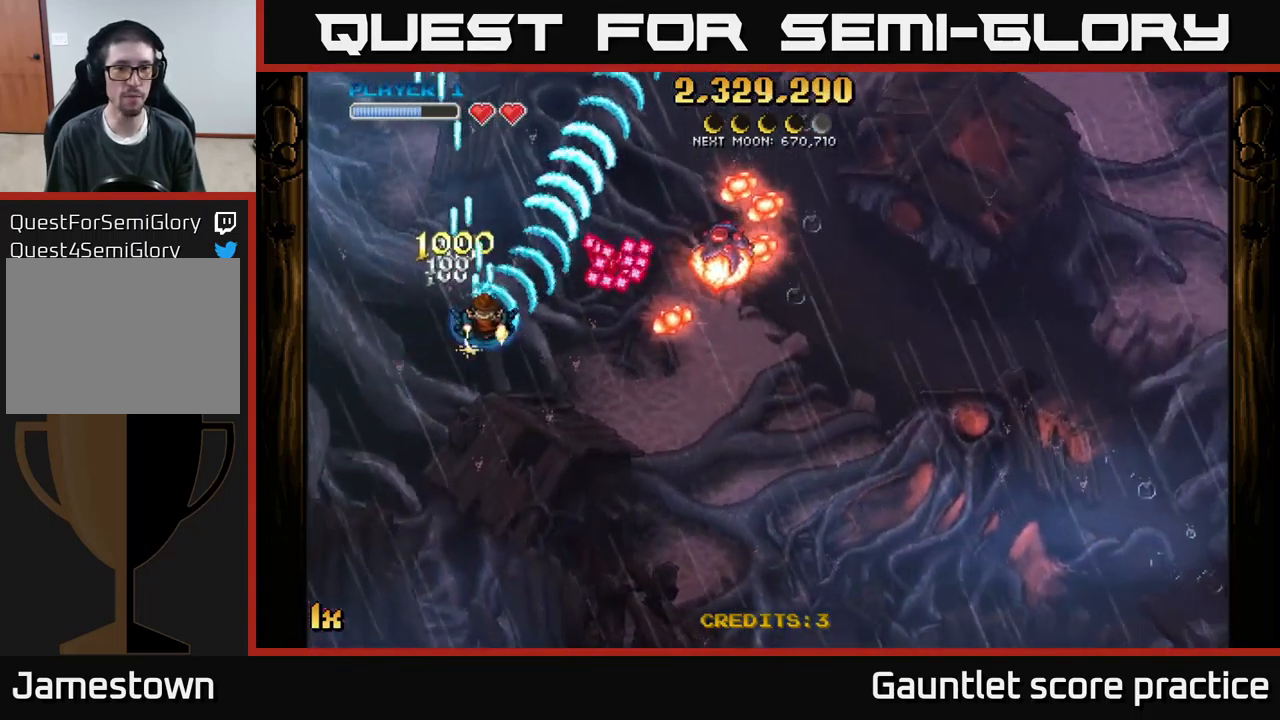
{"buttons": ["A"], "left_stick": "up-right", "events": [[34, "X", "up"], [34, "left_stick", "down"], [67, "A", "up"], [150, "A", "down"], [184, "left_stick", "down-right"], [350, "X", "down"], [350, "left_stick", "up-right"], [500, "X", "up"]]}
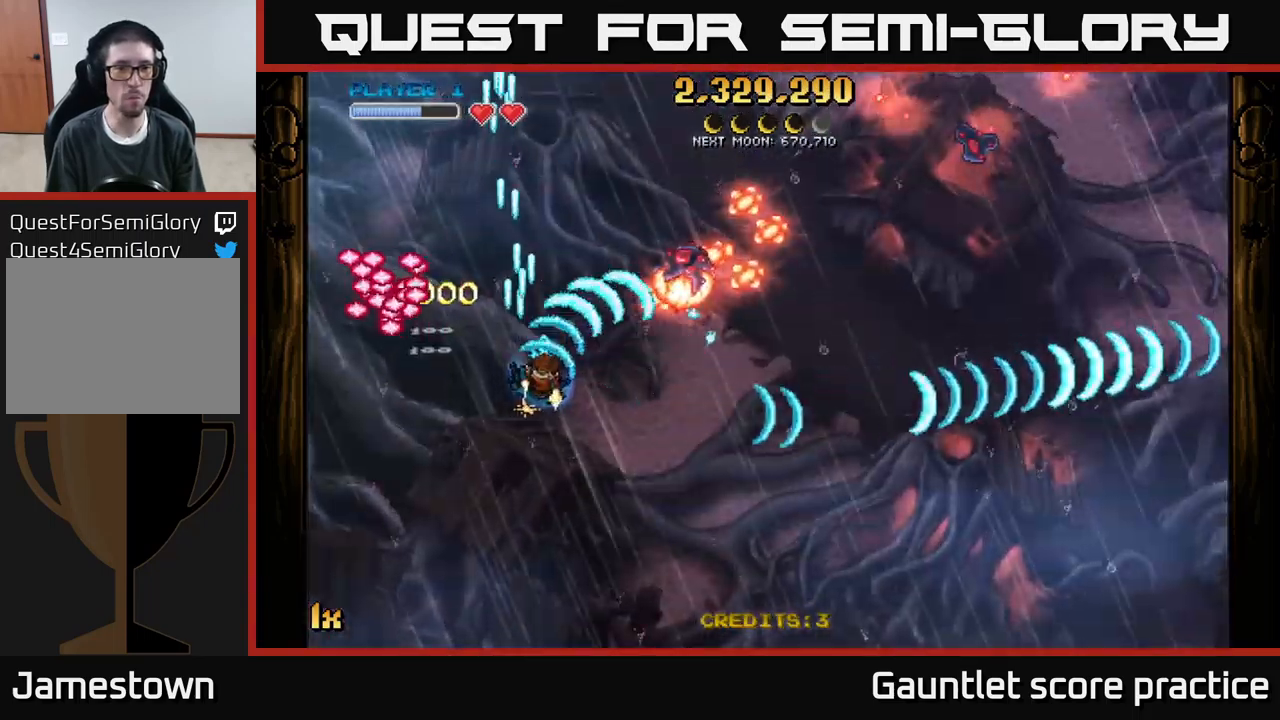
{"buttons": ["A"], "left_stick": "down-right", "events": [[34, "A", "up"], [34, "left_stick", "down-right"], [100, "A", "down"]]}
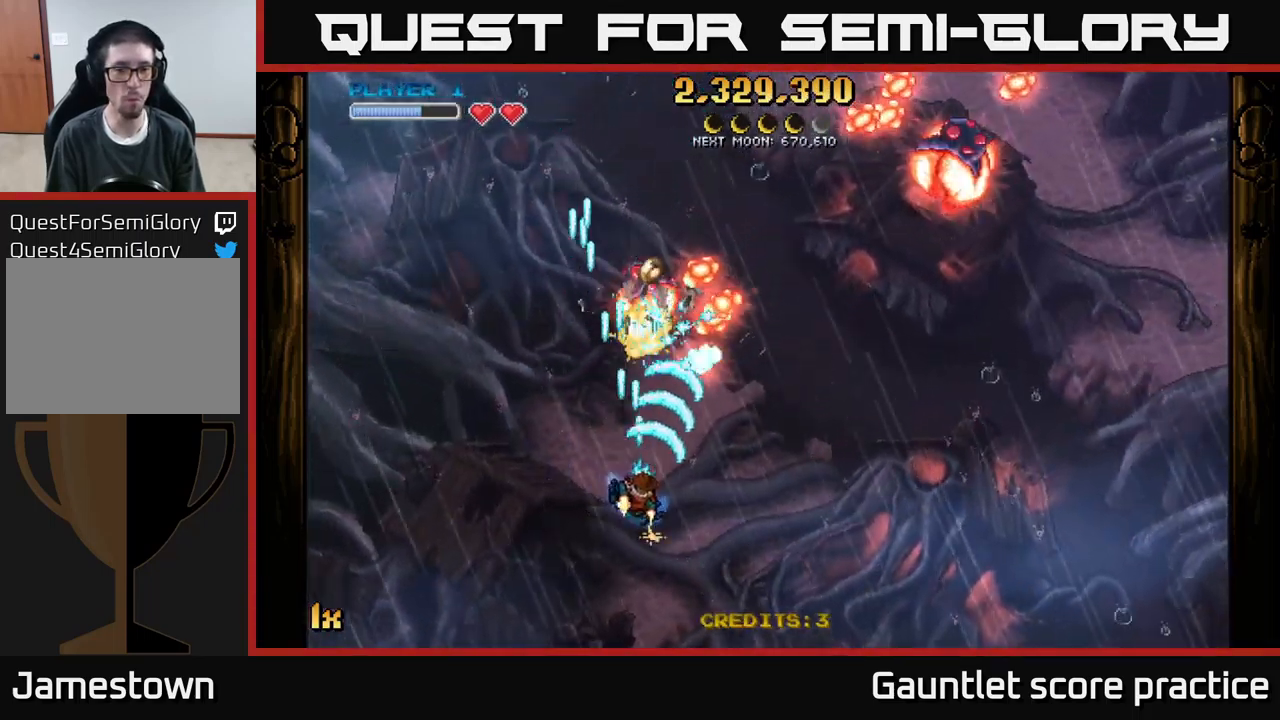
{"buttons": ["A"], "left_stick": "down-right", "events": [[100, "X", "down"], [100, "left_stick", "up"], [217, "X", "up"], [267, "left_stick", "down"], [434, "left_stick", "down-right"]]}
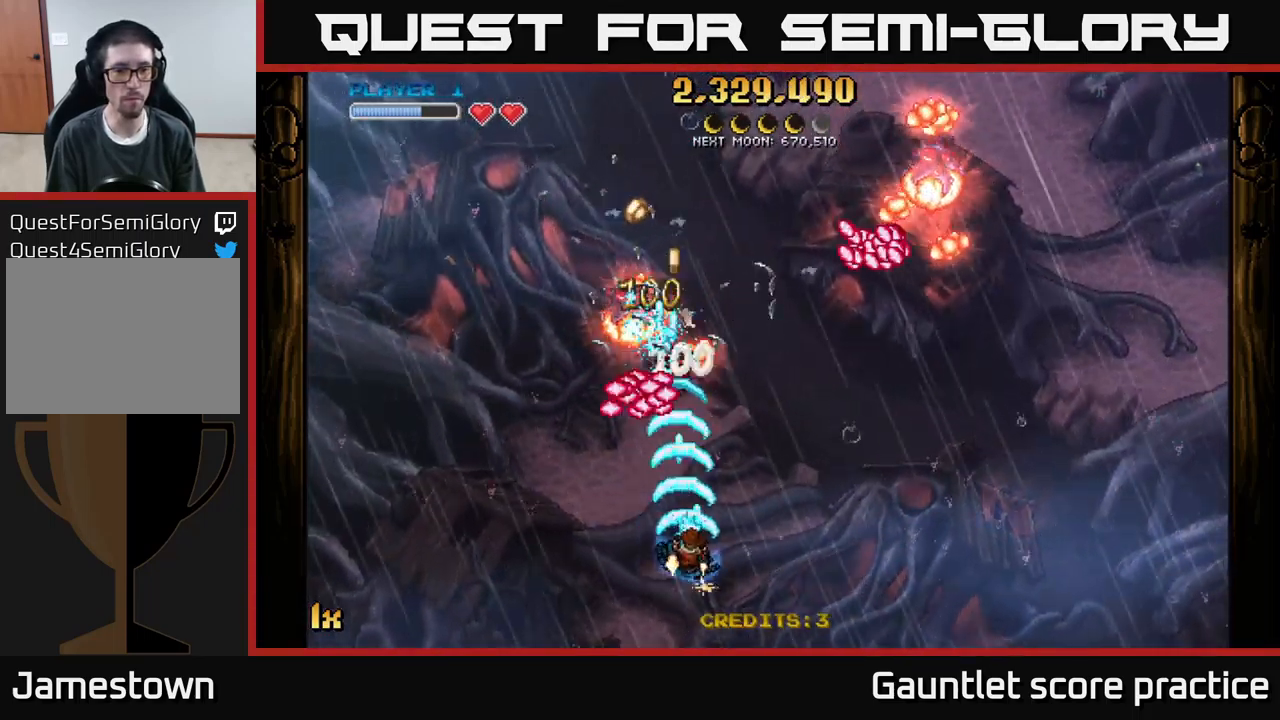
{"buttons": ["A"], "left_stick": "right", "events": [[50, "left_stick", "right"]]}
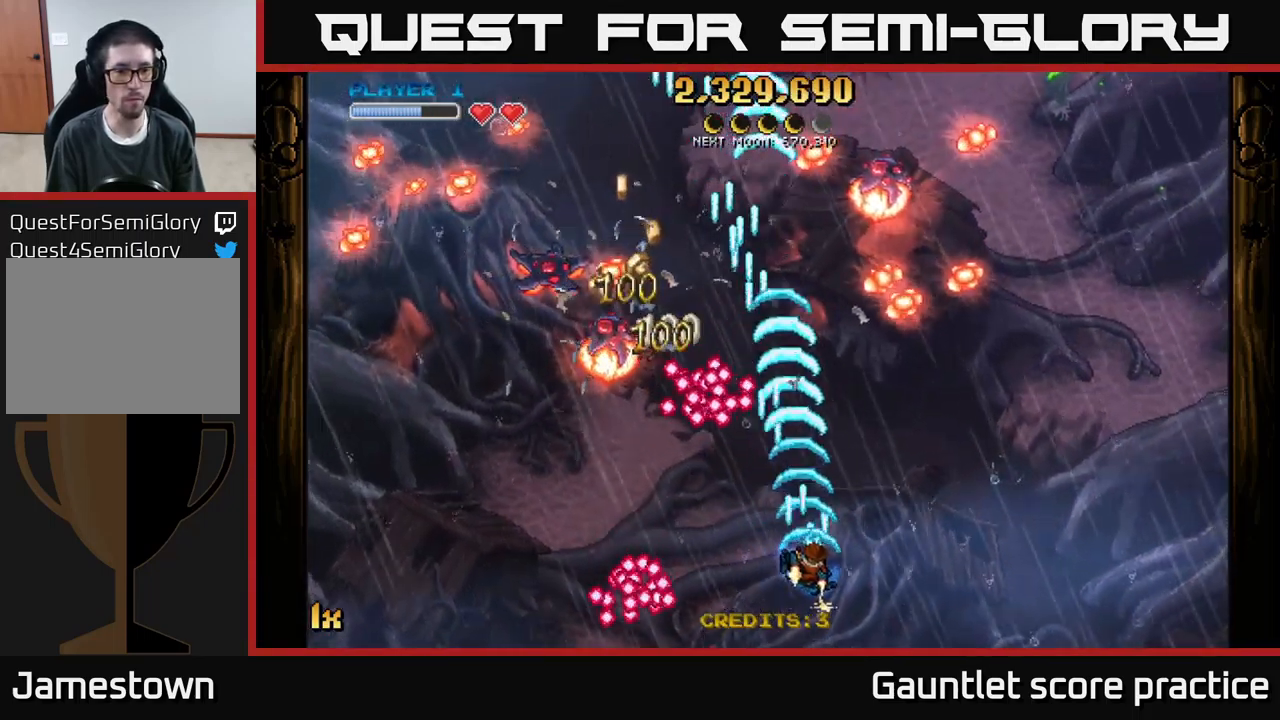
{"buttons": ["A"], "left_stick": "down-right", "events": [[134, "X", "down"], [134, "left_stick", "up-left"], [234, "X", "up"], [300, "A", "up"], [317, "A", "down"], [317, "left_stick", "up-right"], [467, "left_stick", "down-right"]]}
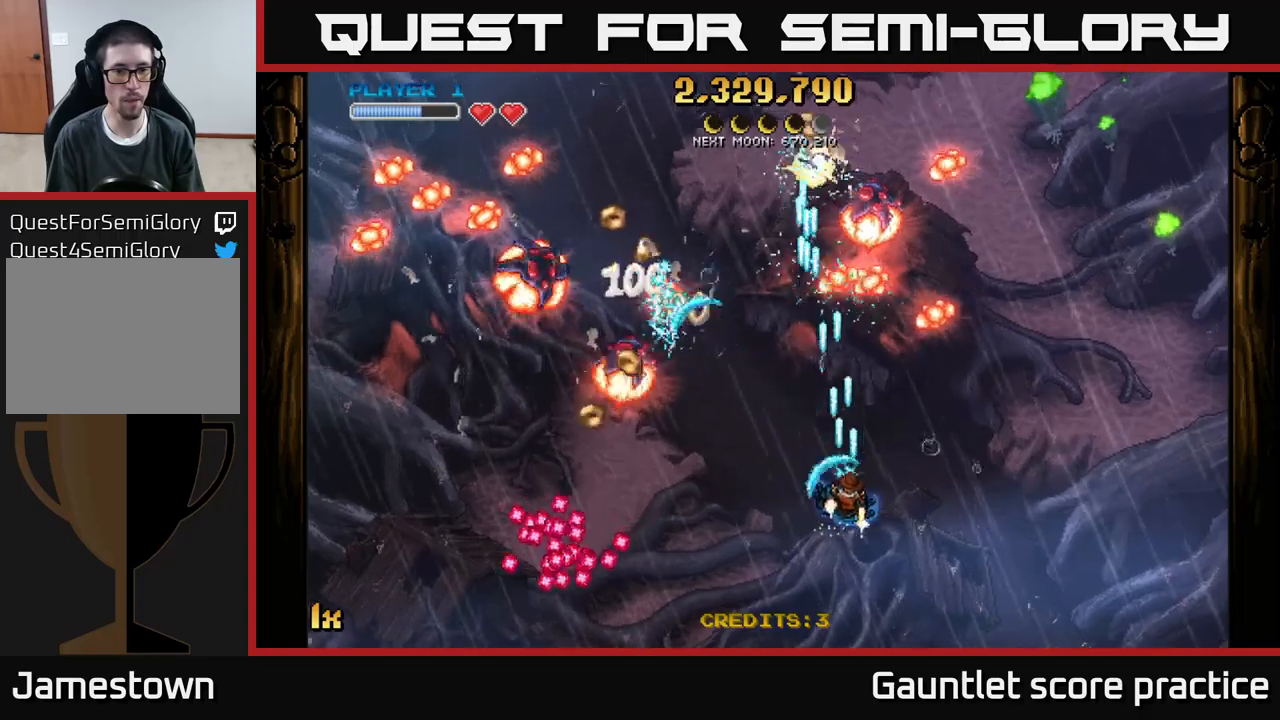
{"buttons": ["A"], "left_stick": "left", "events": [[150, "left_stick", "down-left"], [400, "left_stick", "left"]]}
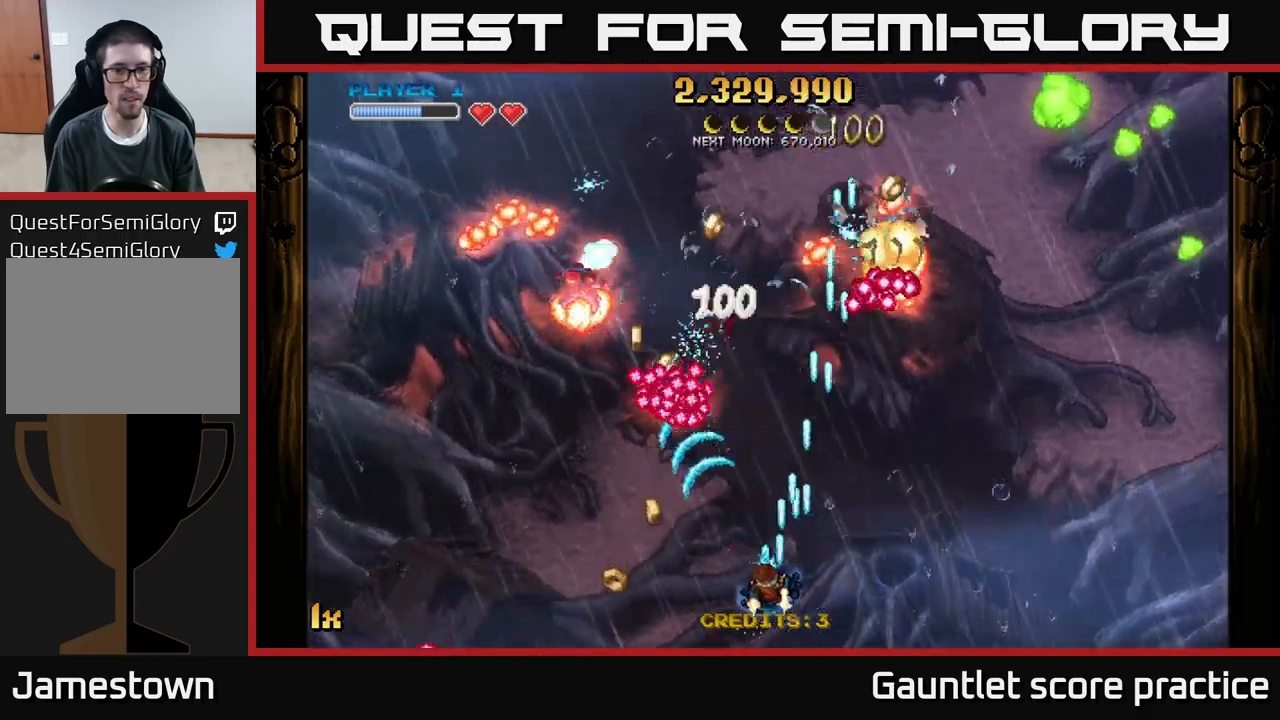
{"buttons": ["A"], "left_stick": "down-left", "events": [[300, "X", "down"], [317, "left_stick", "up"], [367, "X", "up"], [433, "left_stick", "down-left"]]}
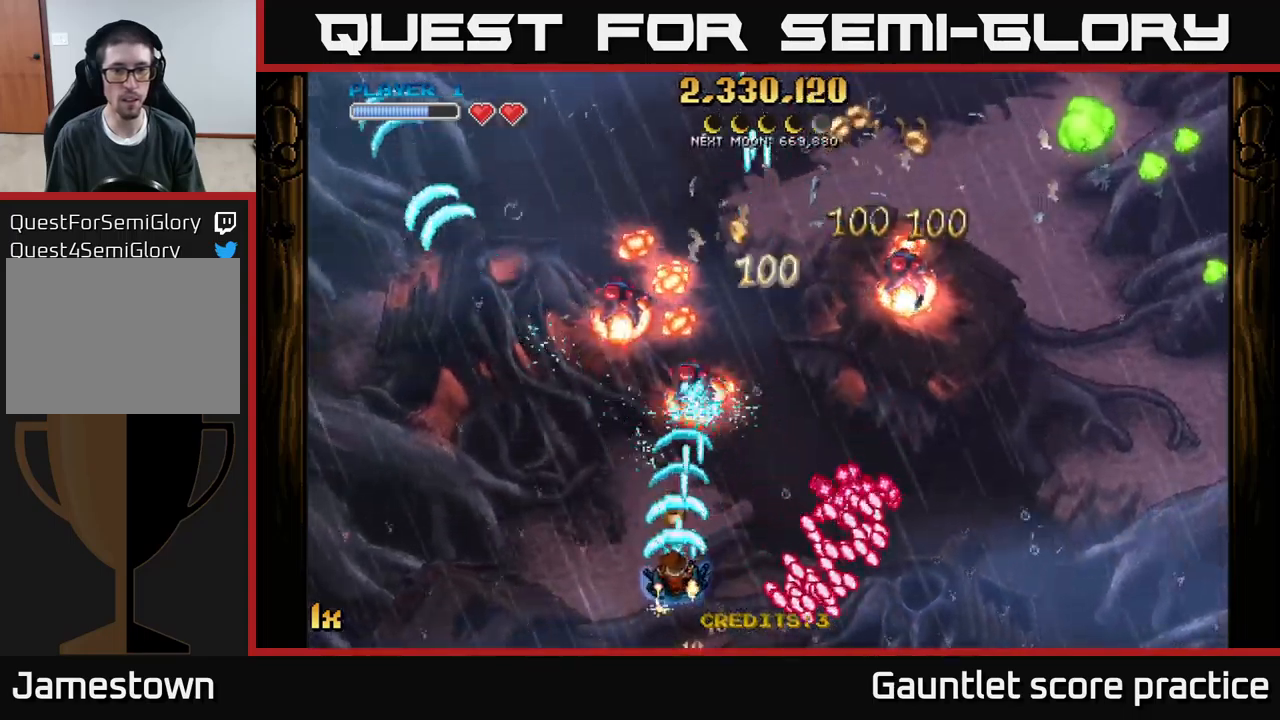
{"buttons": ["A"], "left_stick": "right", "events": [[167, "left_stick", "up-right"], [283, "left_stick", "left"], [433, "left_stick", "right"]]}
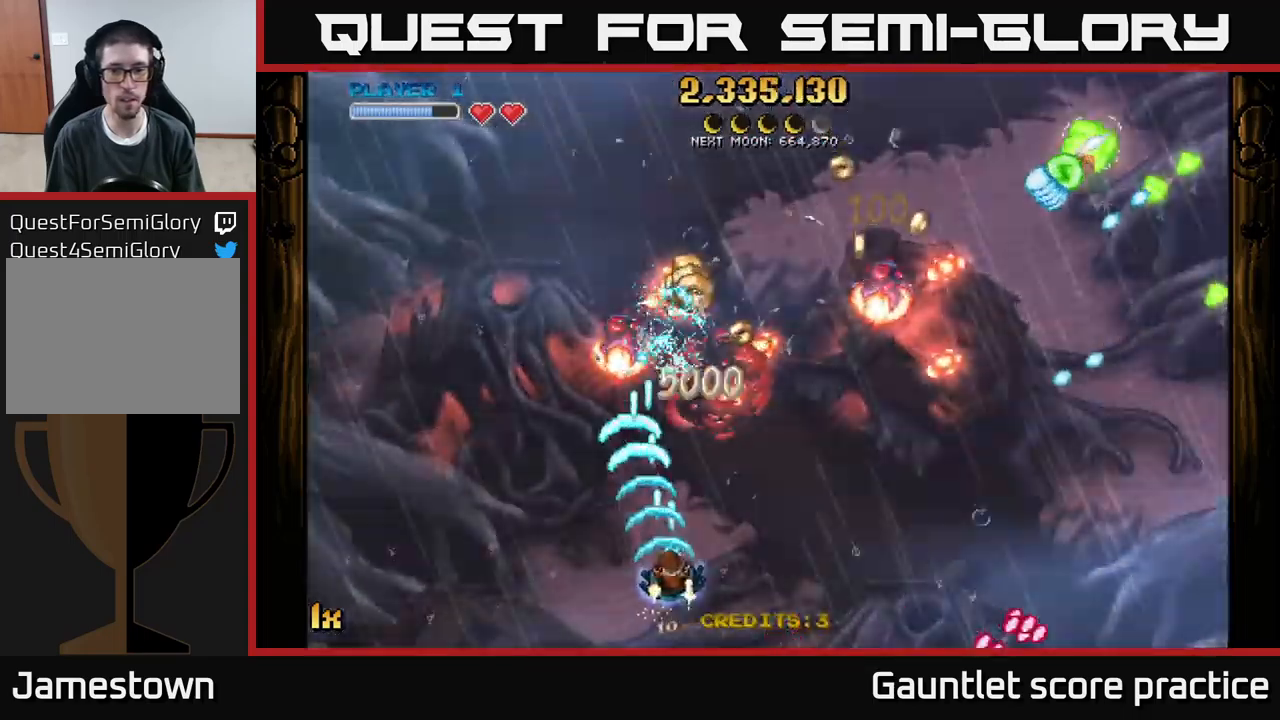
{"buttons": ["A"], "left_stick": "down-left", "events": [[450, "left_stick", "down-left"]]}
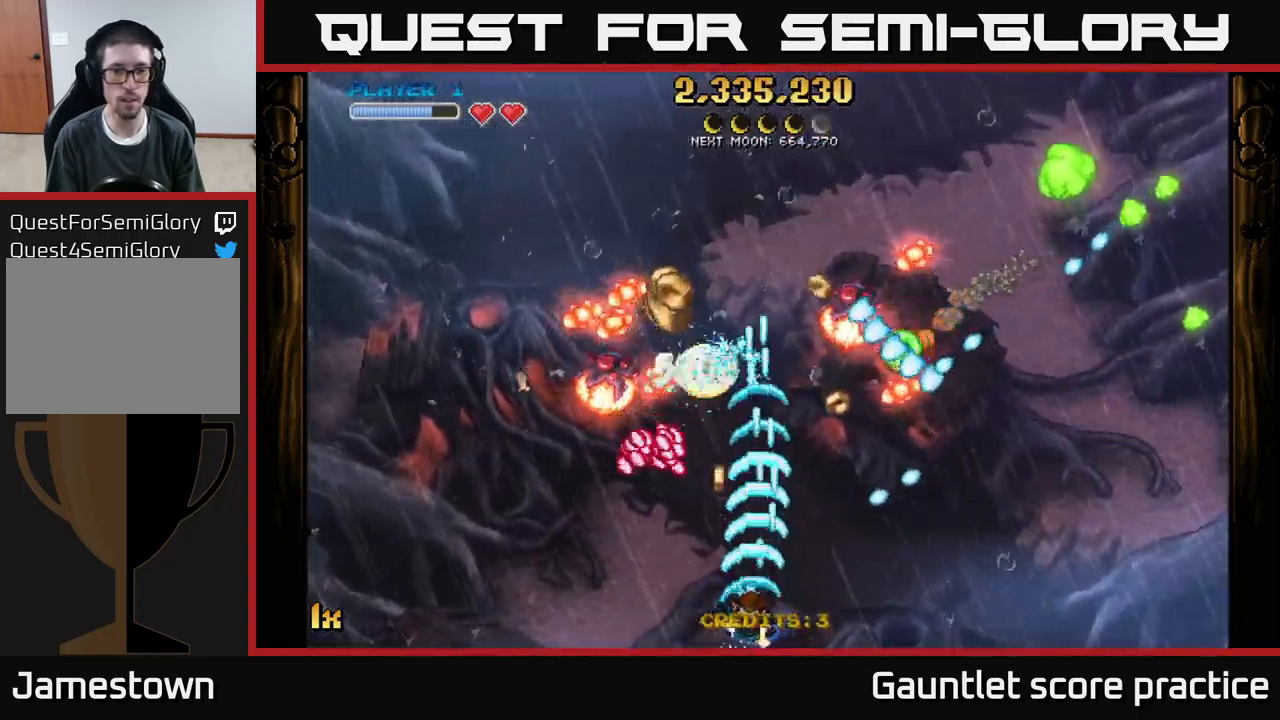
{"buttons": [], "left_stick": "up", "events": [[100, "A", "up"], [117, "left_stick", "left"], [400, "left_stick", "up-left"], [500, "left_stick", "up"]]}
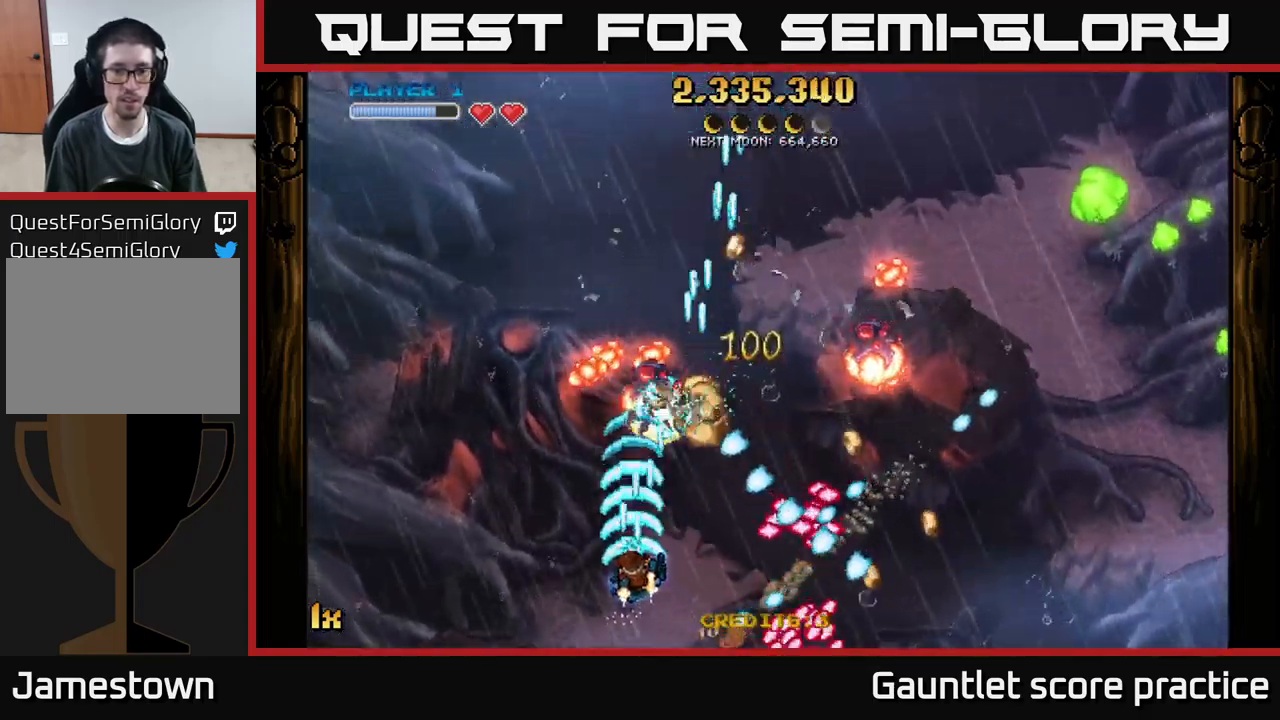
{"buttons": [], "left_stick": "left", "events": [[267, "left_stick", "left"], [283, "L1", "down"], [317, "R3", "down"], [417, "R3", "up"], [450, "L1", "up"]]}
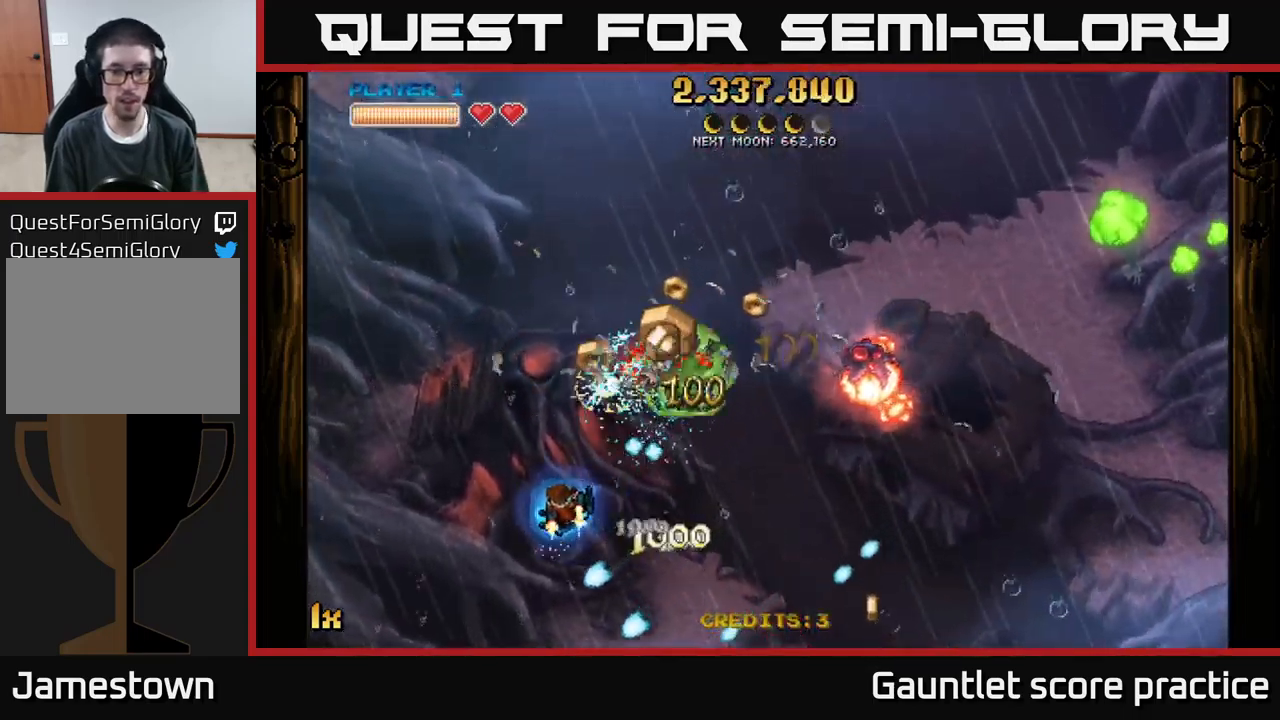
{"buttons": ["A"], "left_stick": "up", "events": [[83, "left_stick", "right"], [117, "L1", "down"], [217, "L1", "up"], [217, "left_stick", "up-right"], [250, "A", "down"], [367, "left_stick", "up"]]}
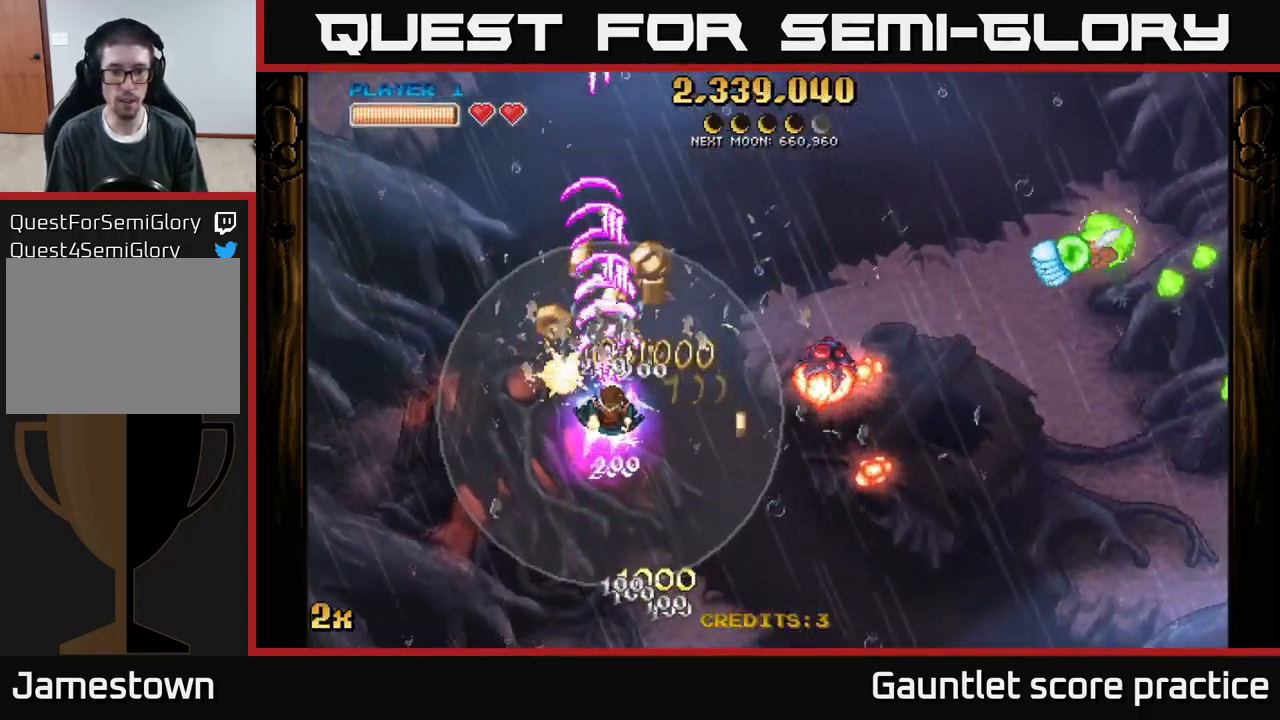
{"buttons": ["A", "X"], "left_stick": "right", "events": [[33, "left_stick", "up-left"], [217, "left_stick", "down-left"], [283, "left_stick", "right"], [367, "X", "down"]]}
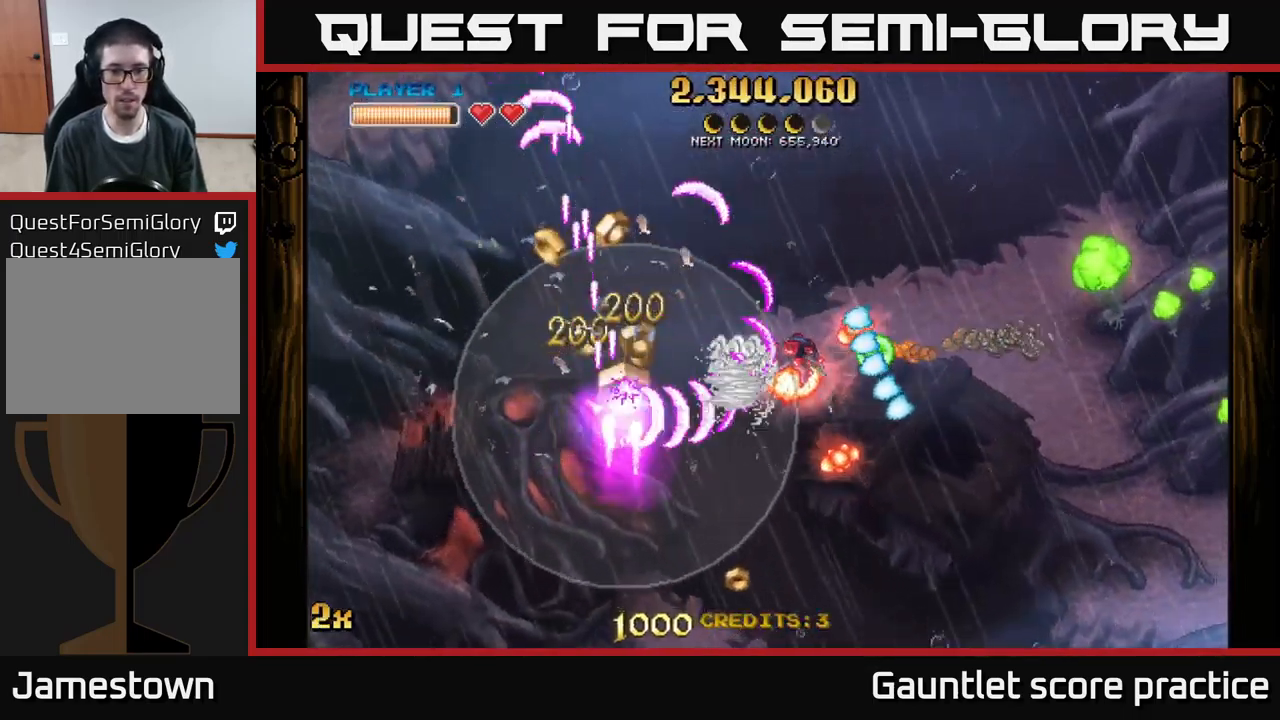
{"buttons": ["A", "X"], "left_stick": "up-right", "events": [[17, "X", "up"], [417, "X", "down"], [417, "left_stick", "up-right"]]}
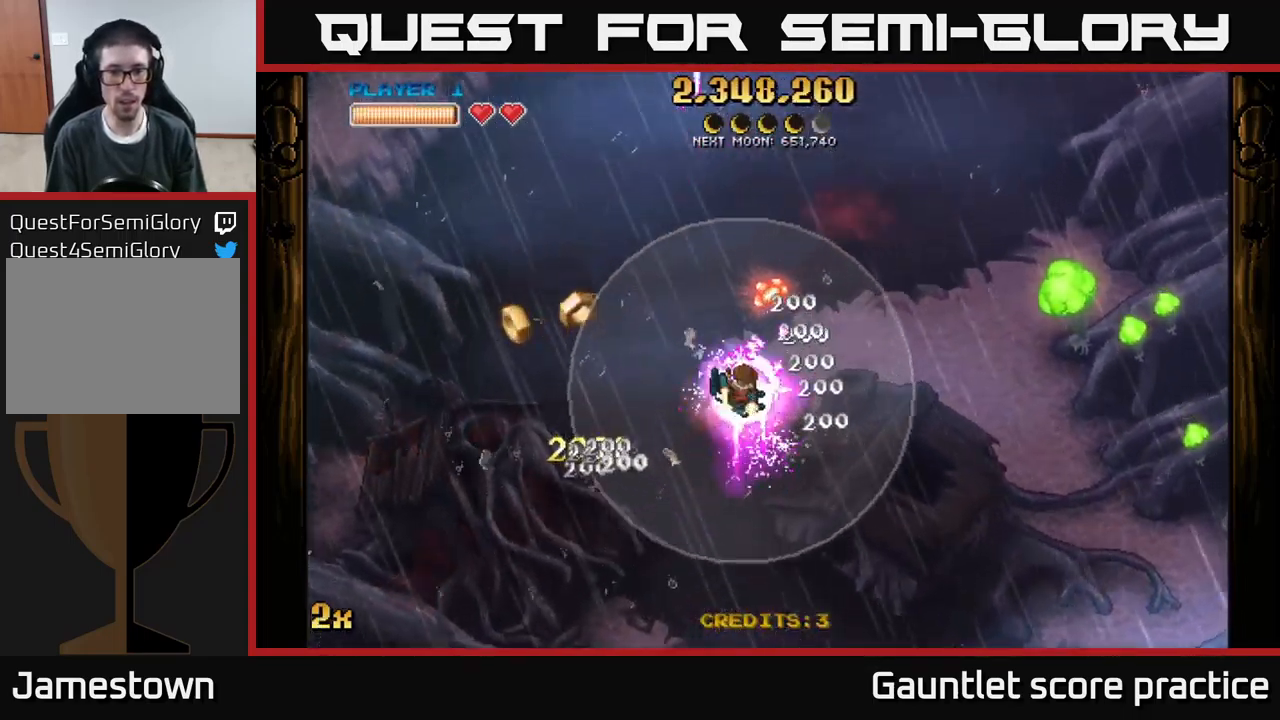
{"buttons": ["A"], "left_stick": "down", "events": [[17, "left_stick", "up"], [100, "X", "up"], [150, "left_stick", "up-left"], [300, "left_stick", "down"]]}